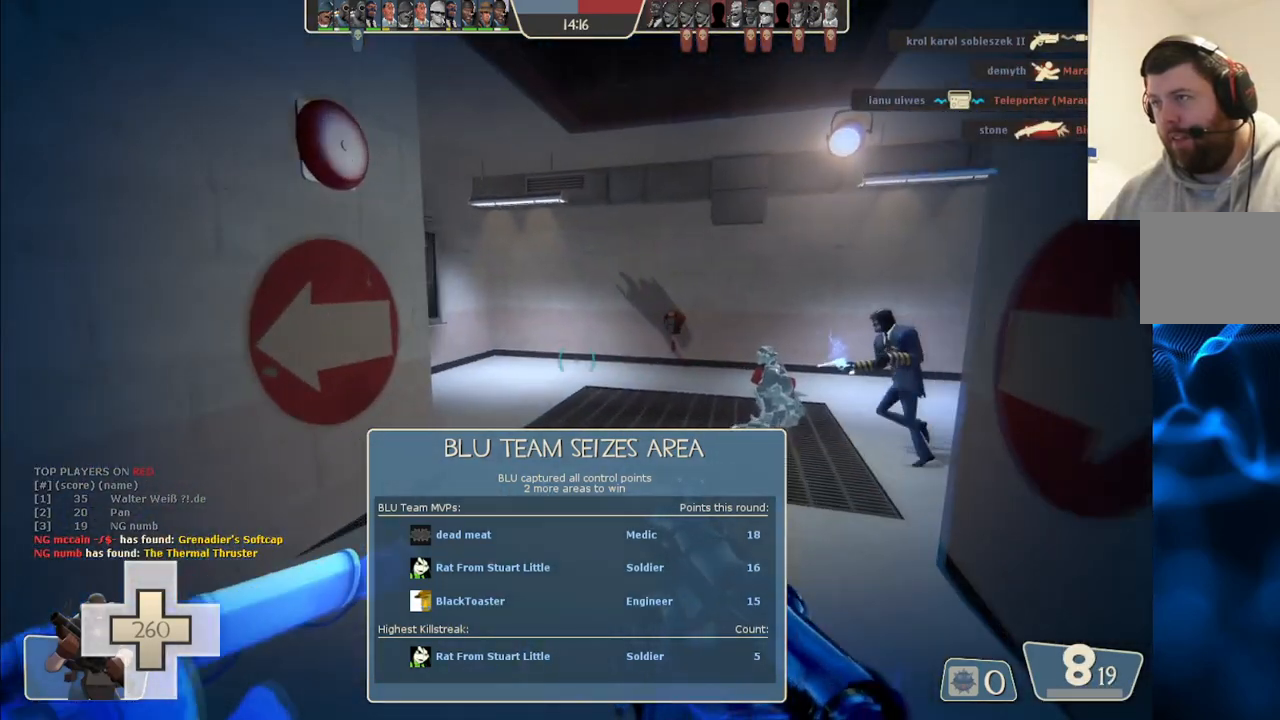
Gameplay with a controller (PlayStation layout); each line is a JSON object with the inputs held at the frame after it. "events" lists button and stick changes between this image and that frame as [ms after this image, input, new state], when the widget could be followed in between.
{"buttons": ["R2"], "left_stick": "up", "right_stick": "center", "events": [[167, "right_stick", "up-right"], [283, "right_stick", "center"], [383, "R2", "down"]]}
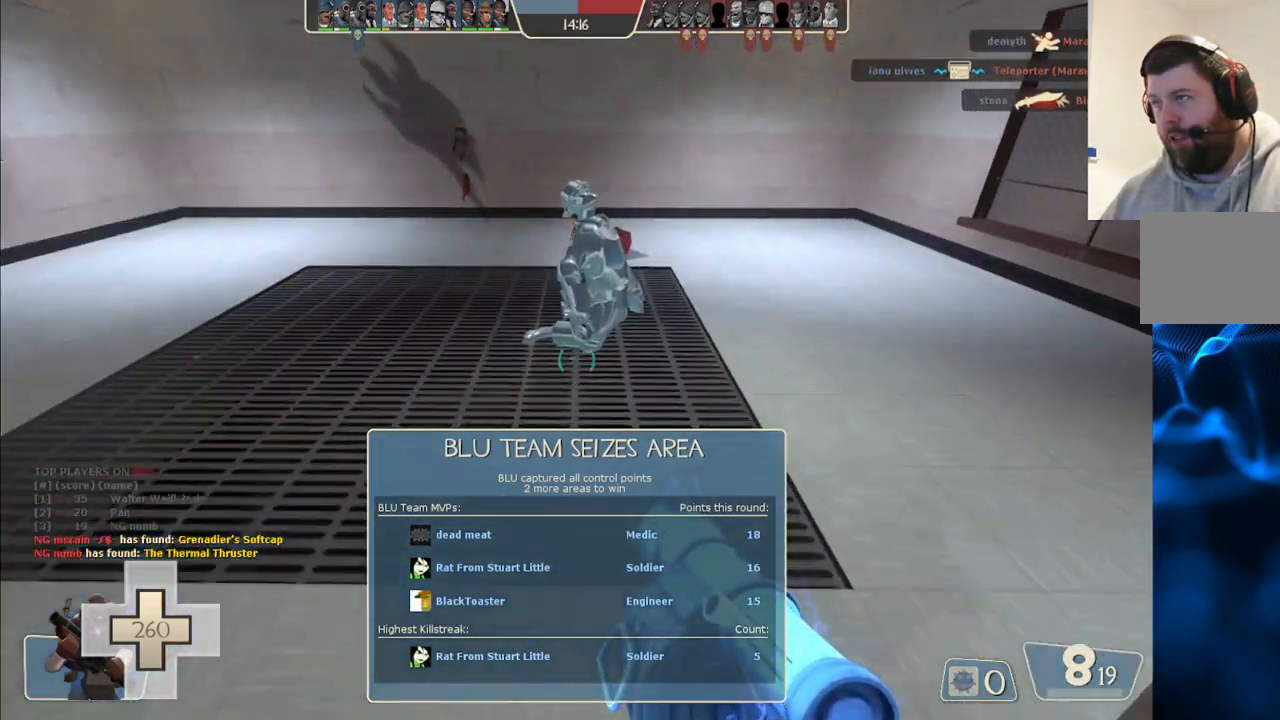
{"buttons": ["L2", "R2"], "left_stick": "right", "right_stick": "center", "events": [[17, "R2", "up"], [150, "right_stick", "left"], [200, "right_stick", "down-left"], [233, "left_stick", "up-right"], [333, "R2", "down"], [333, "right_stick", "center"], [367, "left_stick", "right"], [450, "L2", "down"]]}
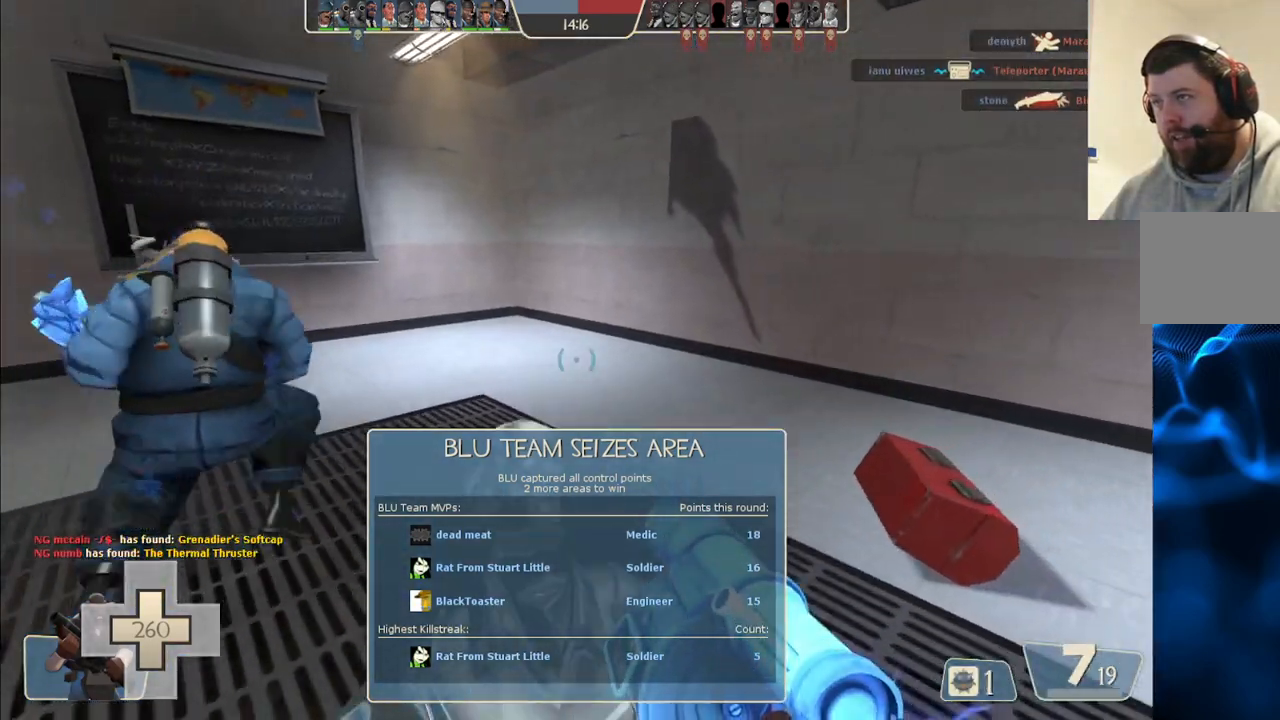
{"buttons": [], "left_stick": "down-left", "right_stick": "left", "events": [[33, "left_stick", "down-right"], [83, "R2", "up"], [117, "L2", "up"], [150, "R2", "down"], [183, "left_stick", "down"], [233, "R2", "up"], [283, "R2", "down"], [300, "L2", "down"], [317, "left_stick", "down-left"], [317, "right_stick", "left"], [383, "R2", "up"], [433, "L2", "up"]]}
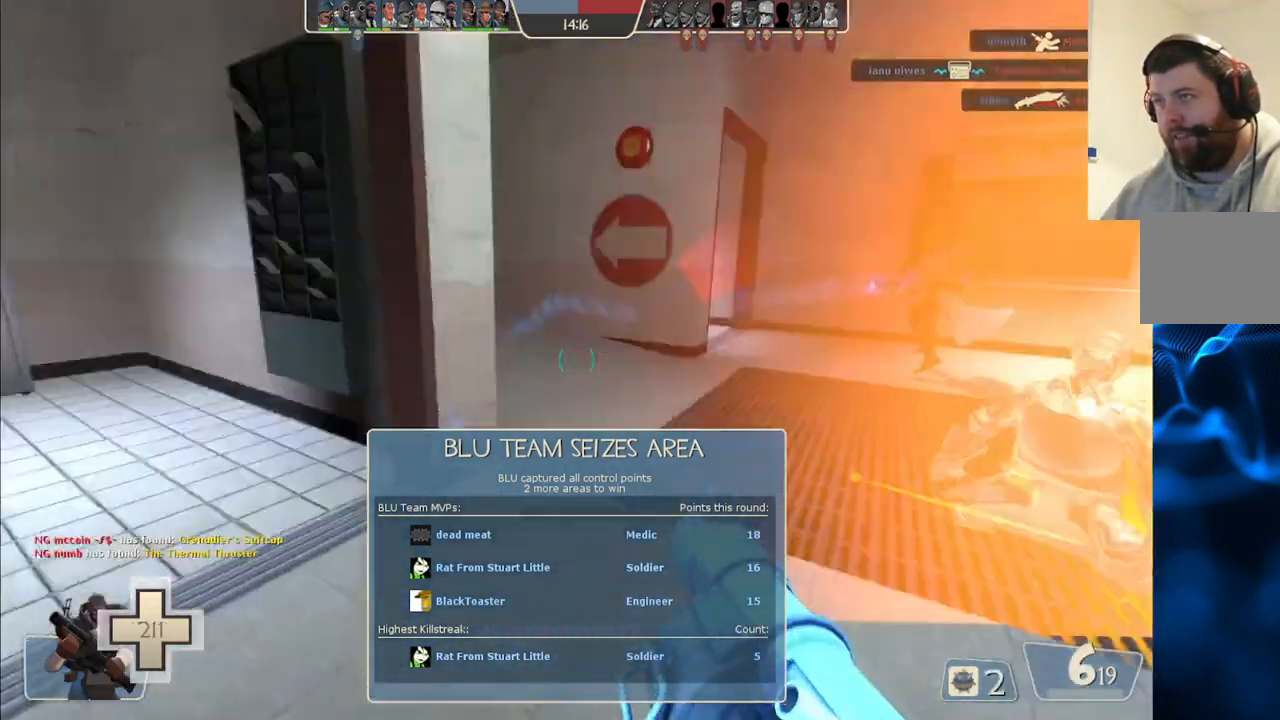
{"buttons": [], "left_stick": "right", "right_stick": "center", "events": [[83, "L2", "down"], [100, "left_stick", "up"], [133, "right_stick", "center"], [233, "SQUARE", "down"], [250, "L2", "up"], [267, "left_stick", "right"], [333, "L2", "down"], [333, "SQUARE", "up"], [400, "SQUARE", "down"], [483, "L2", "up"], [500, "SQUARE", "up"]]}
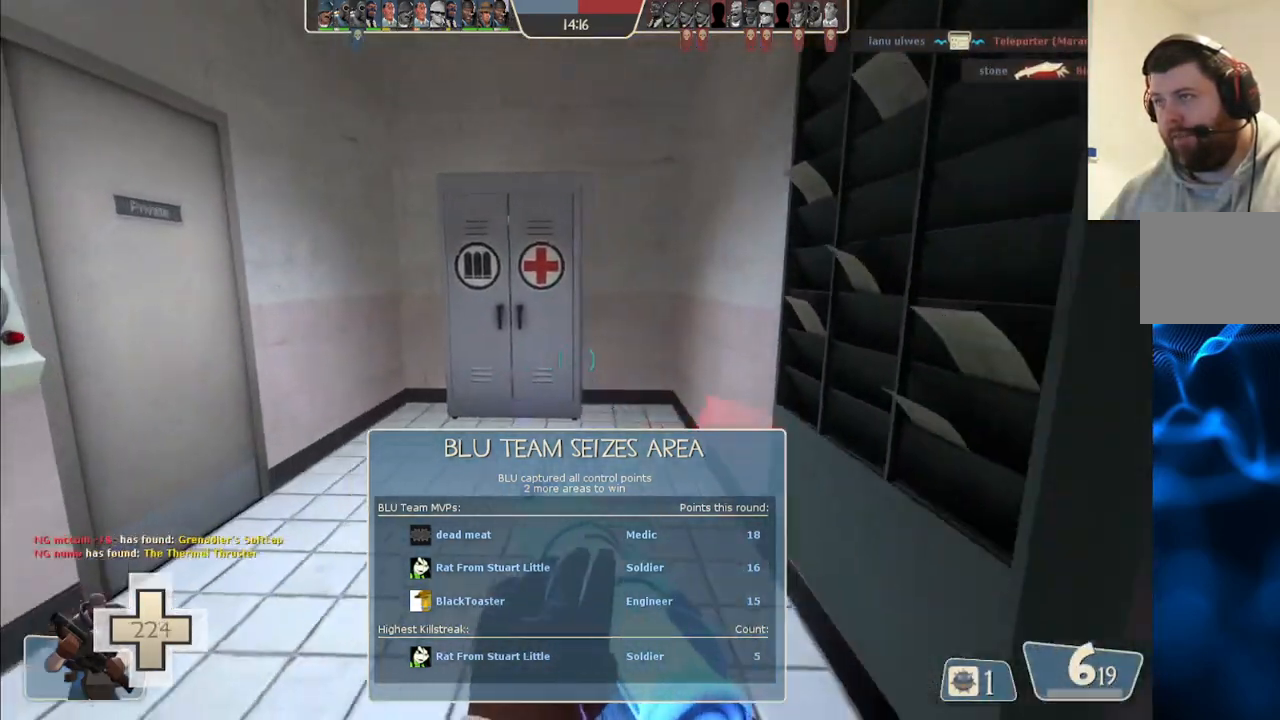
{"buttons": ["L2"], "left_stick": "up-right", "right_stick": "center", "events": [[67, "L2", "down"], [200, "L2", "up"], [250, "L2", "down"], [417, "L2", "up"], [417, "left_stick", "up-right"], [450, "L2", "down"]]}
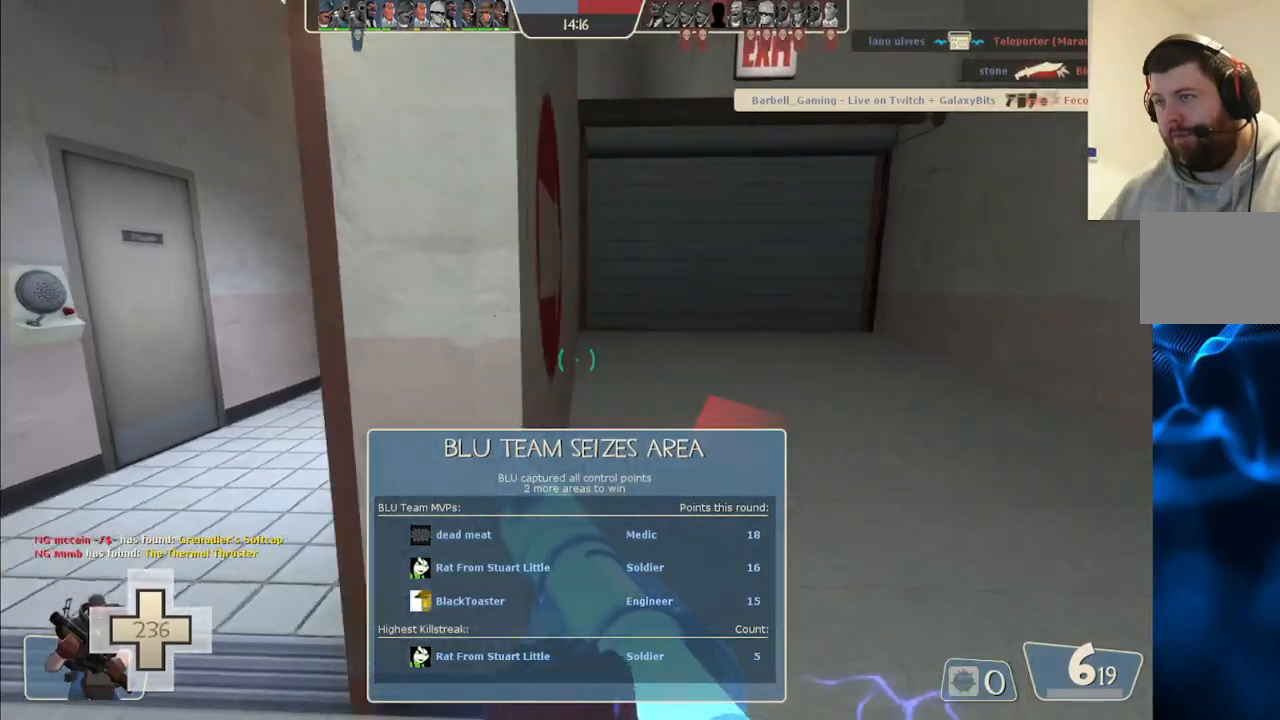
{"buttons": ["L2"], "left_stick": "up-right", "right_stick": "center", "events": [[117, "L2", "up"], [167, "L2", "down"], [317, "L2", "up"], [367, "L2", "down"]]}
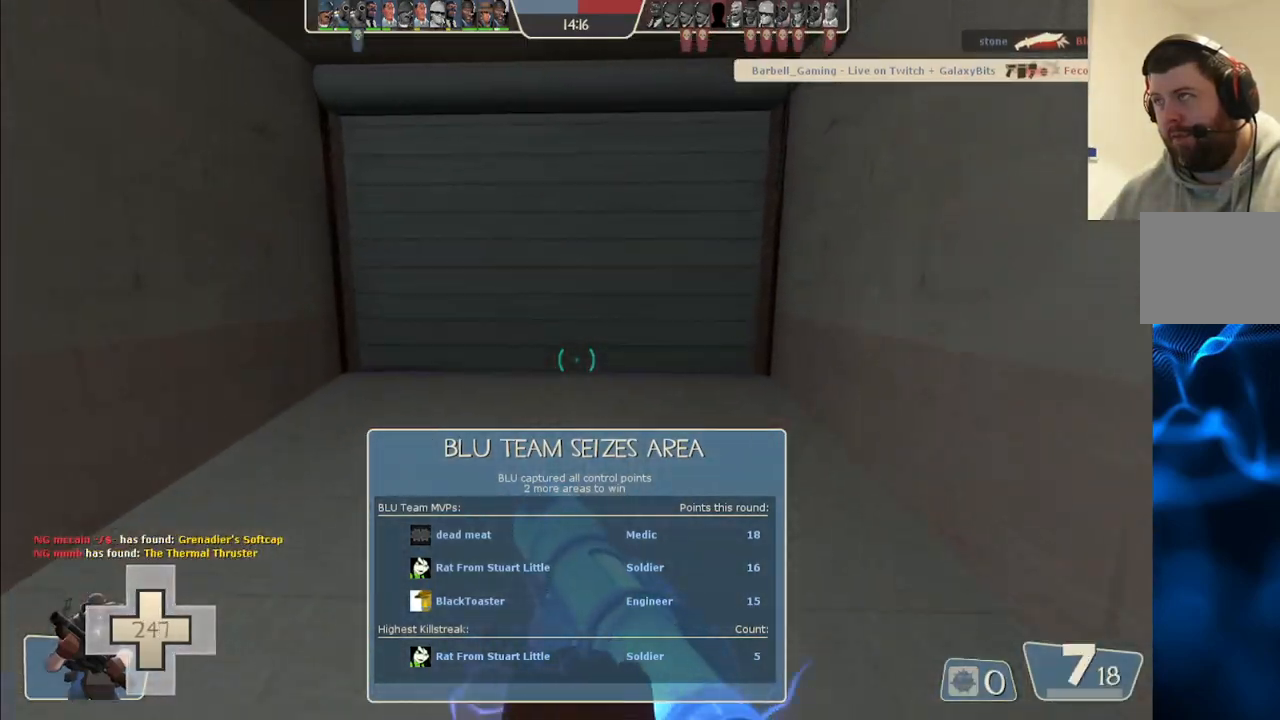
{"buttons": ["L2"], "left_stick": "up", "right_stick": "center", "events": [[17, "L2", "up"], [67, "L2", "down"], [200, "L2", "up"], [267, "L2", "down"], [400, "L2", "up"], [400, "left_stick", "up"], [450, "L2", "down"]]}
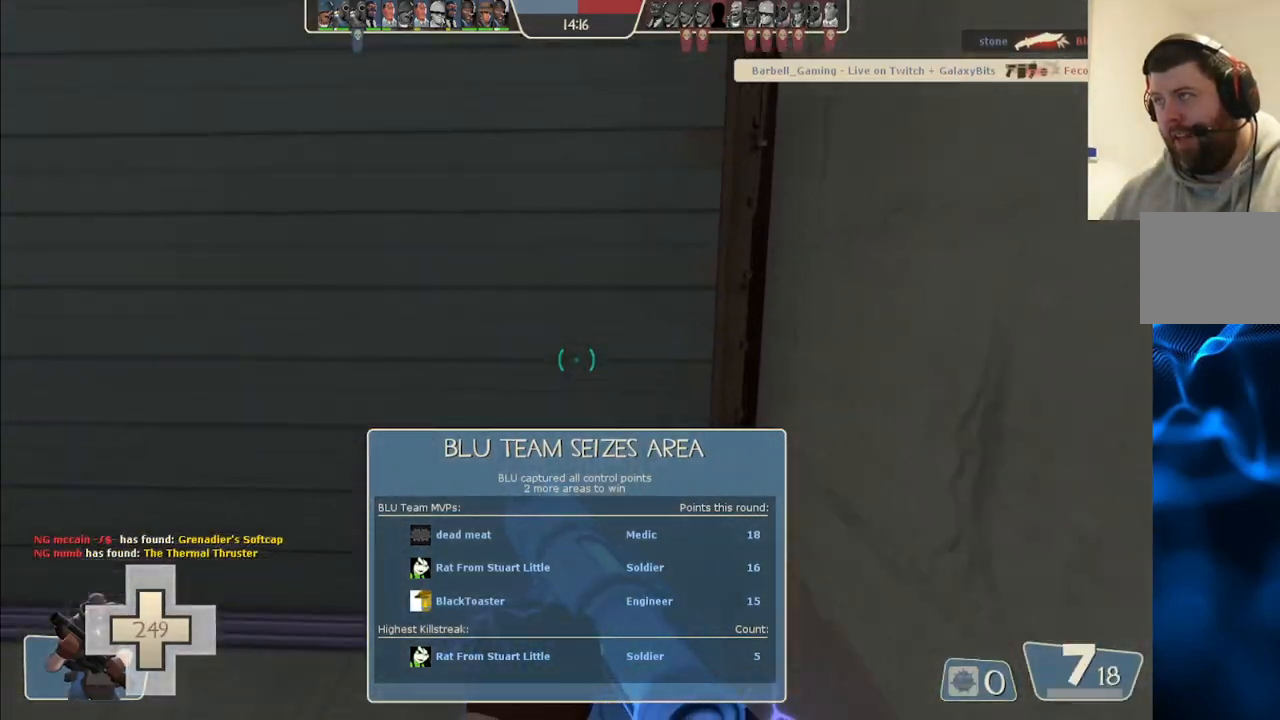
{"buttons": [], "left_stick": "up", "right_stick": "right", "events": [[83, "L2", "up"], [133, "L2", "down"], [283, "L2", "up"], [317, "right_stick", "right"]]}
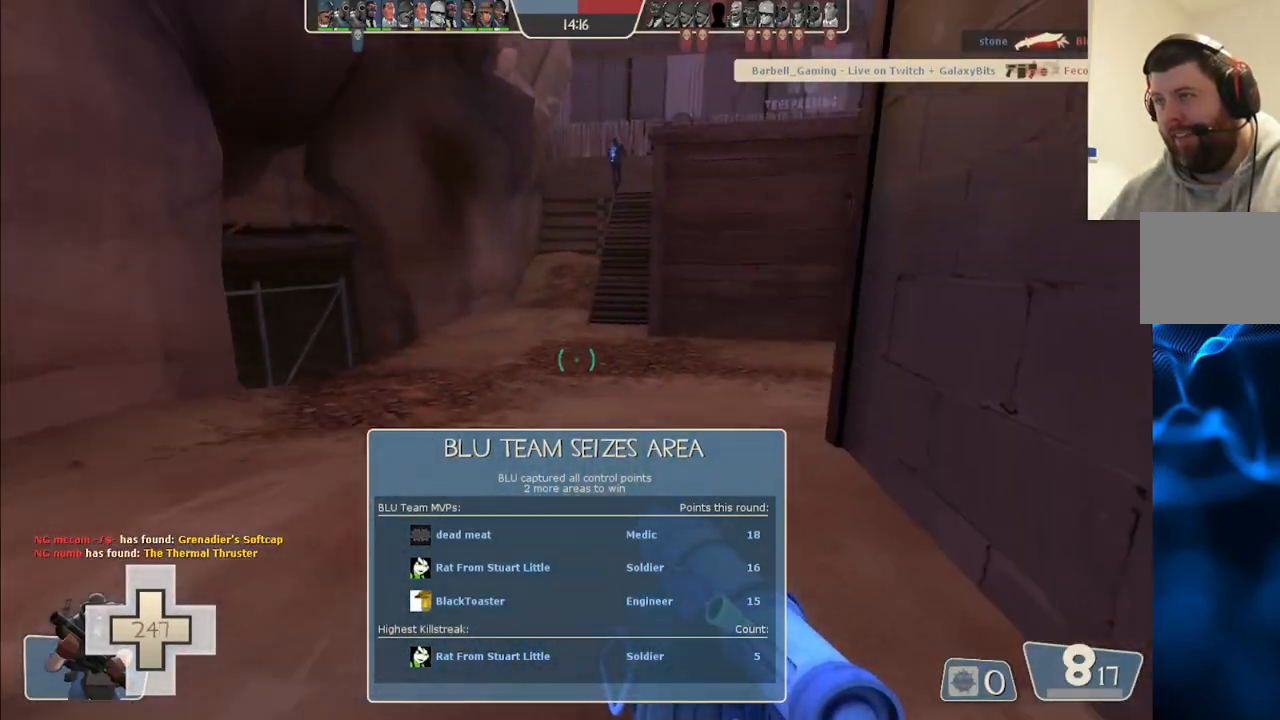
{"buttons": [], "left_stick": "up", "right_stick": "center", "events": [[17, "right_stick", "center"], [217, "right_stick", "up-right"], [400, "right_stick", "center"]]}
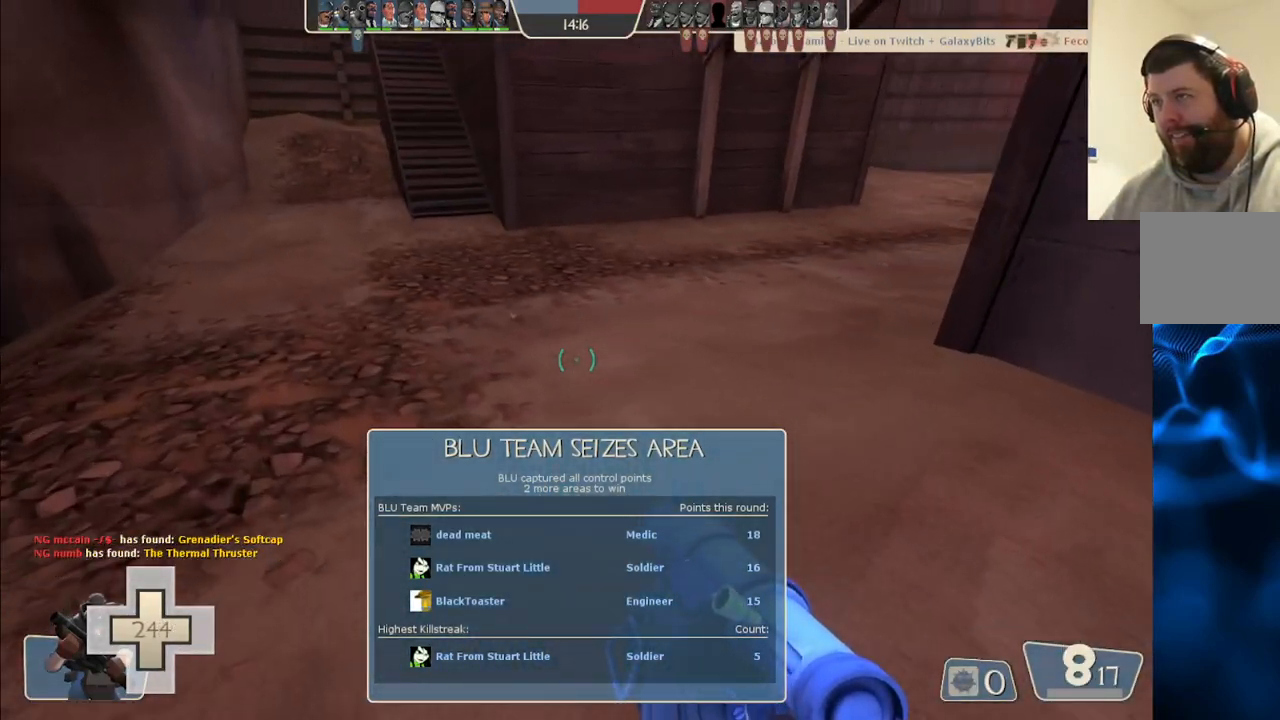
{"buttons": [], "left_stick": "up", "right_stick": "center", "events": [[167, "right_stick", "right"], [483, "right_stick", "center"]]}
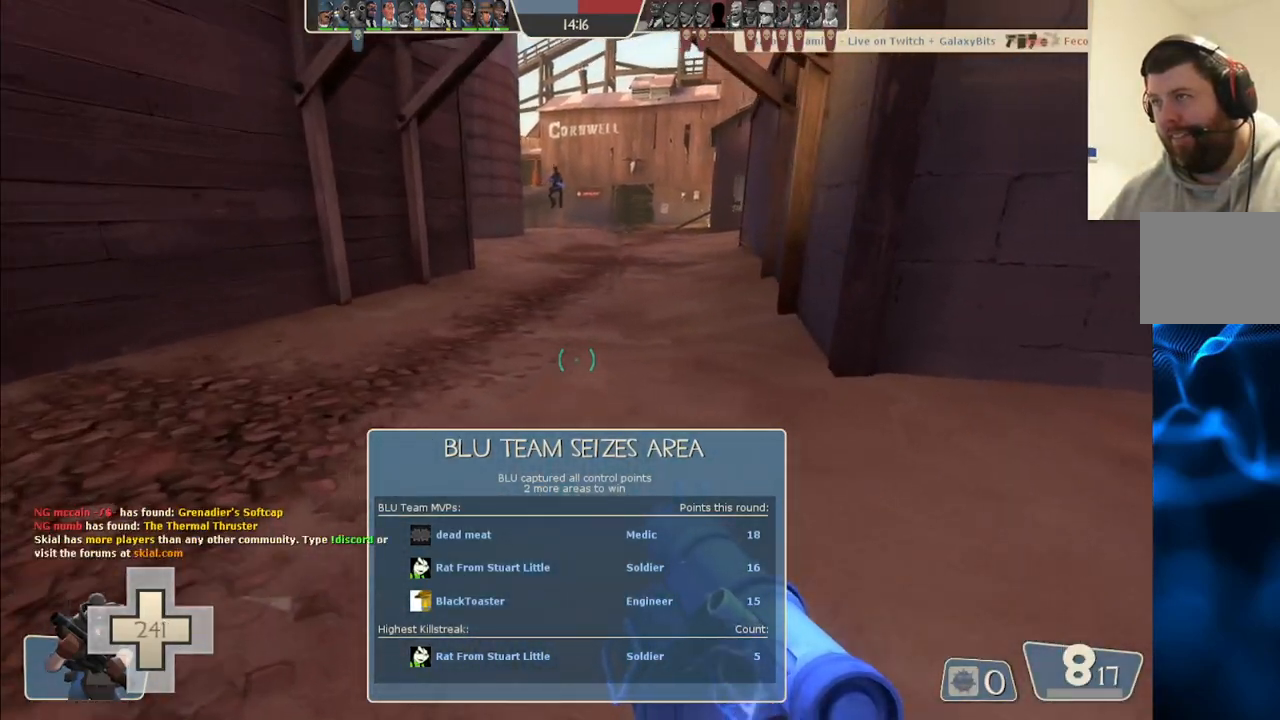
{"buttons": [], "left_stick": "up", "right_stick": "center", "events": [[150, "R2", "down"], [317, "R2", "up"]]}
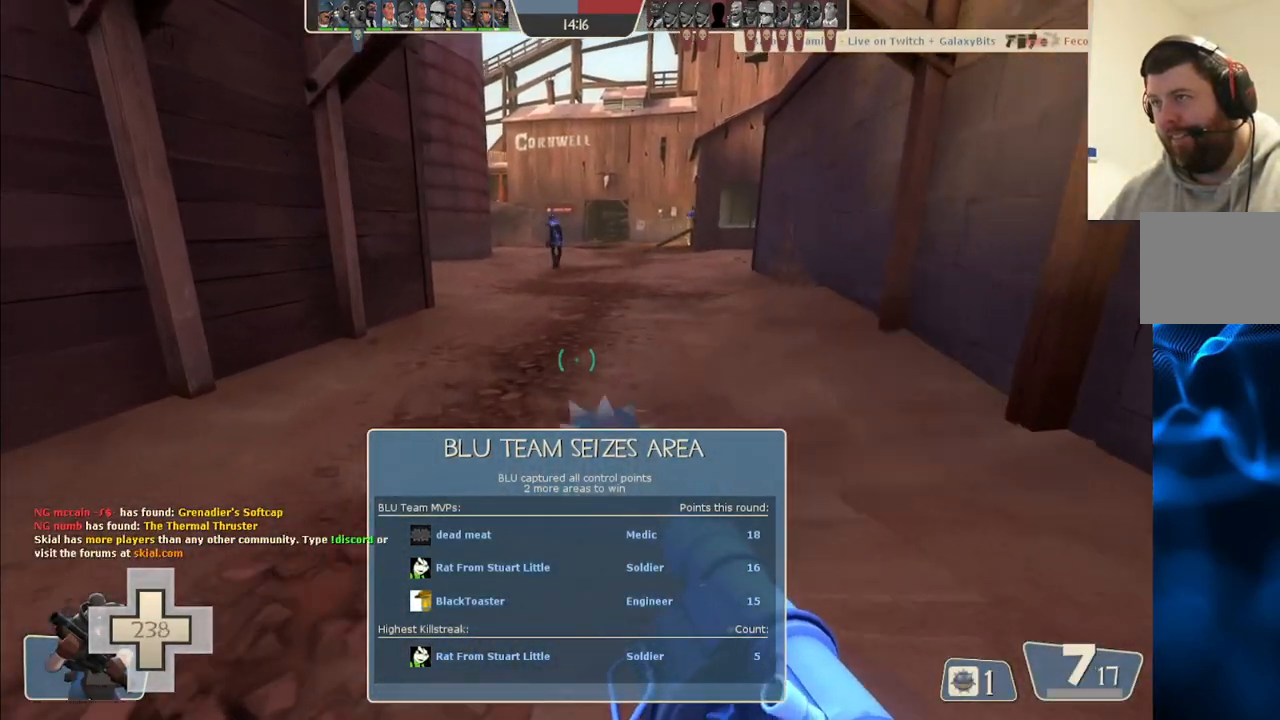
{"buttons": [], "left_stick": "up", "right_stick": "down", "events": [[450, "right_stick", "down"]]}
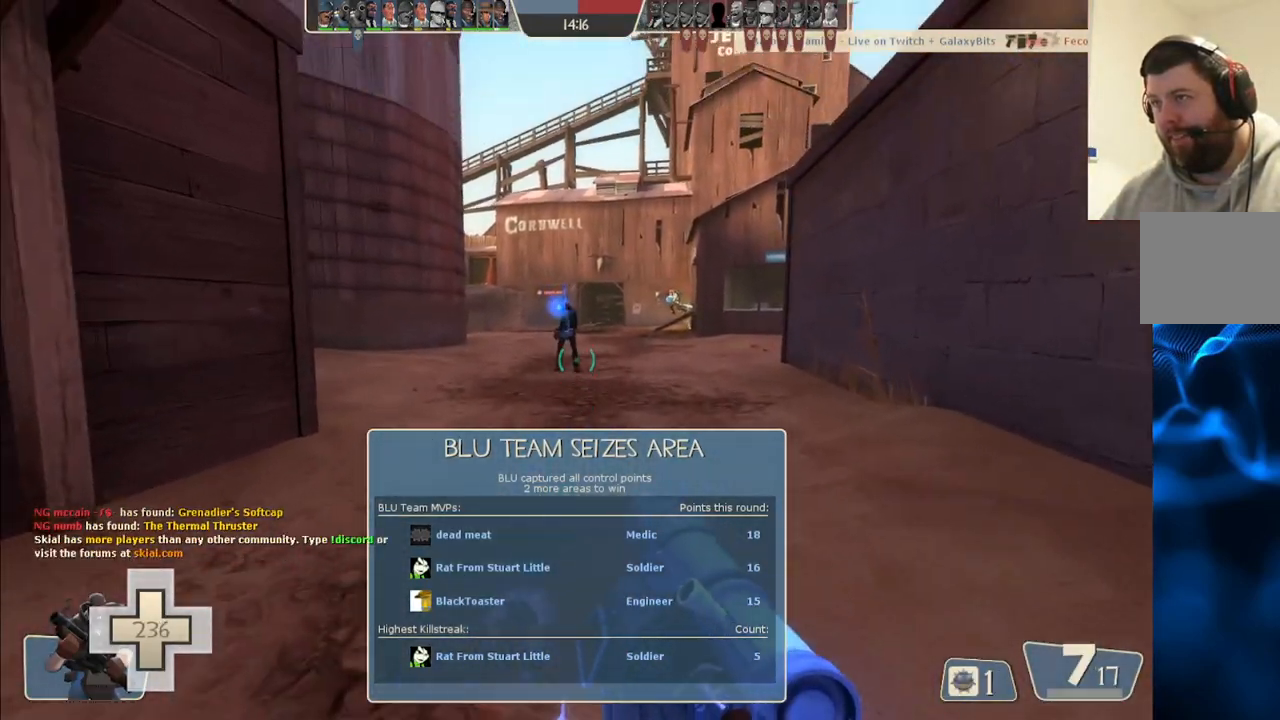
{"buttons": [], "left_stick": "up", "right_stick": "center", "events": [[33, "right_stick", "center"]]}
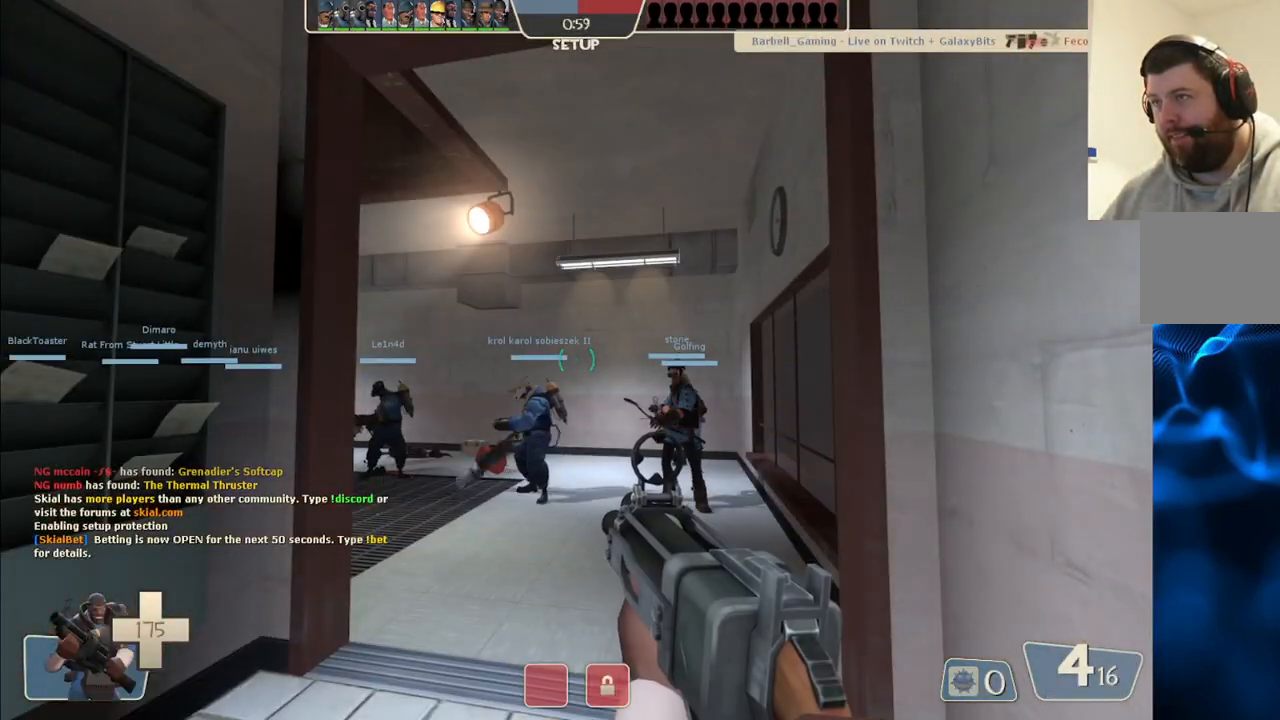
{"buttons": ["R2"], "left_stick": "center", "right_stick": "center", "events": [[250, "left_stick", "center"], [317, "R2", "down"]]}
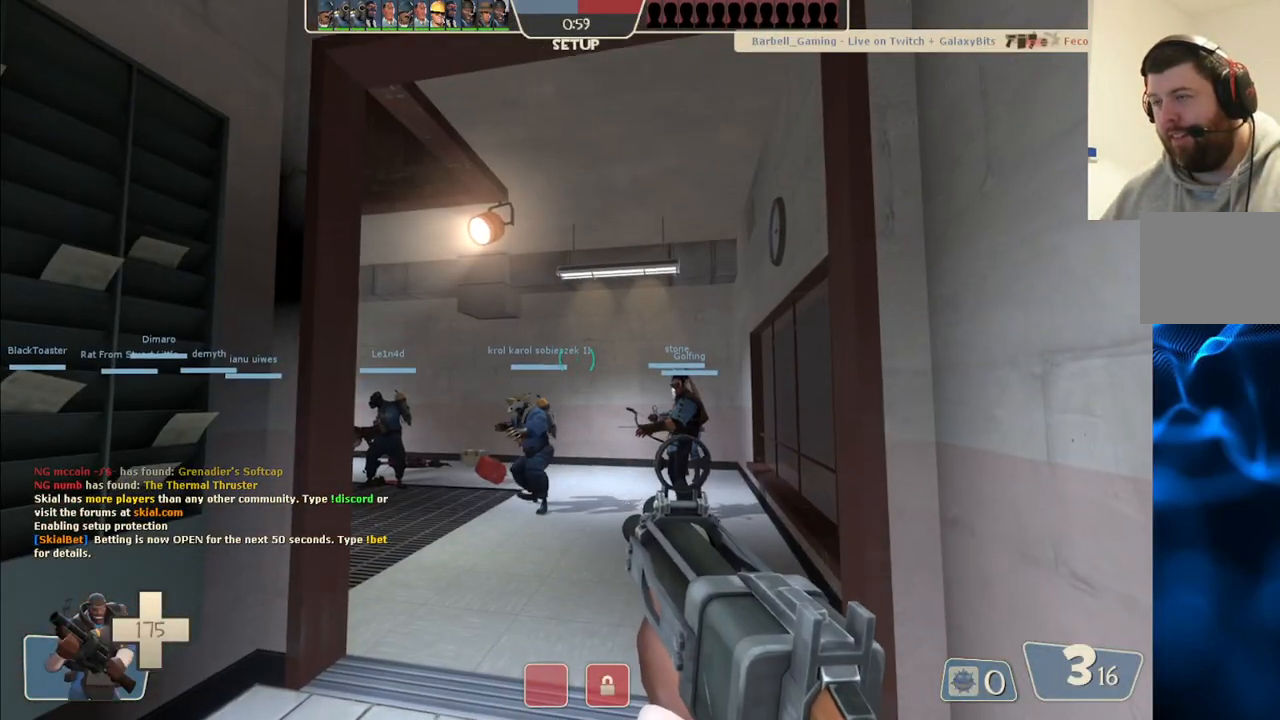
{"buttons": ["R2"], "left_stick": "center", "right_stick": "center", "events": []}
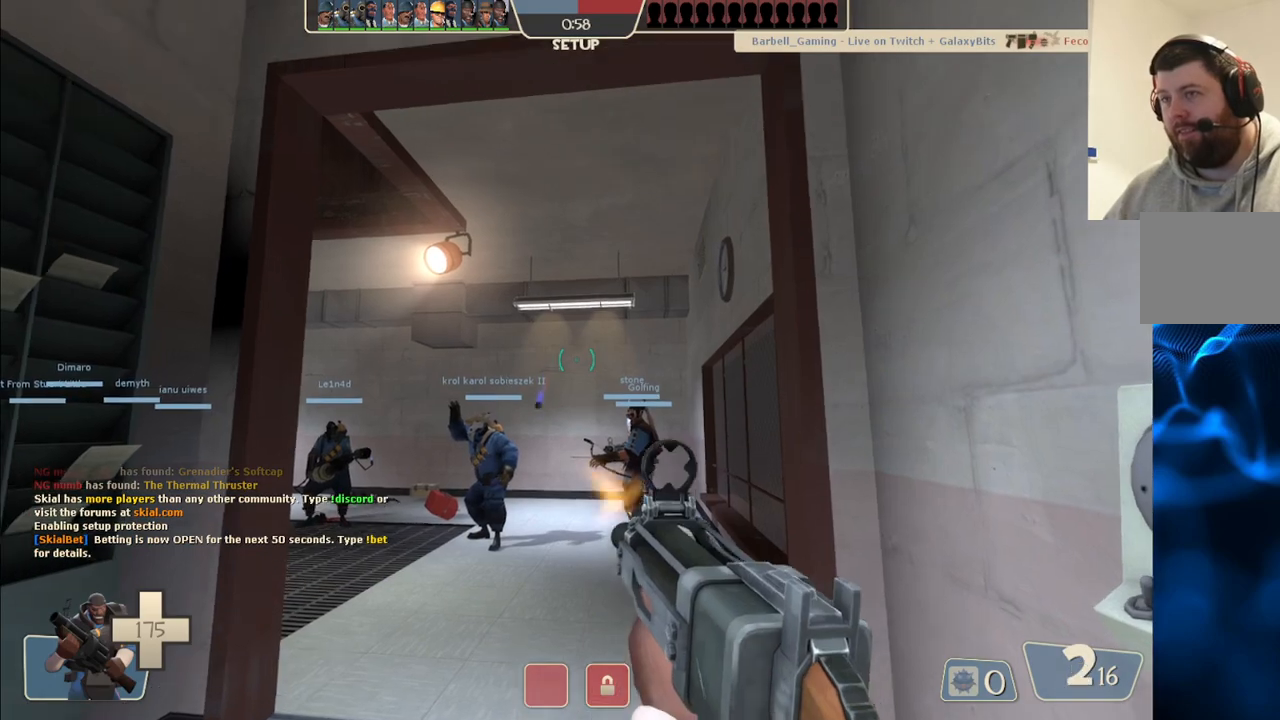
{"buttons": ["R2"], "left_stick": "center", "right_stick": "center", "events": []}
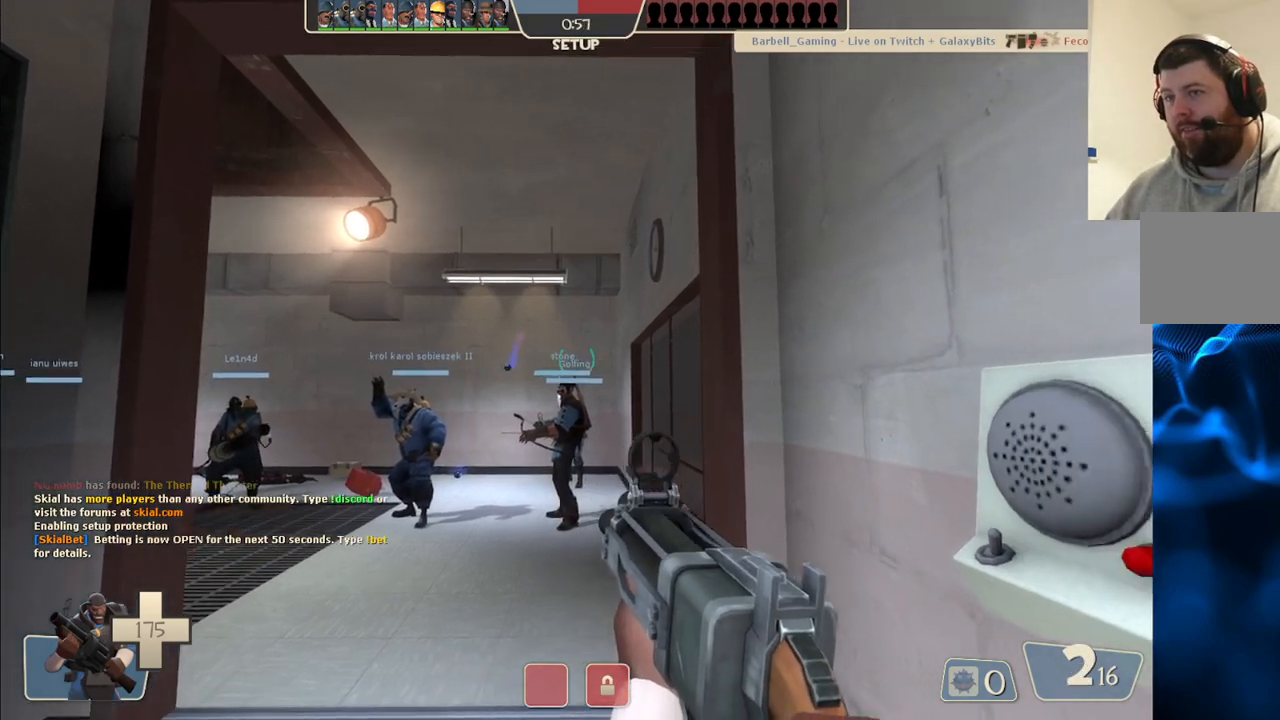
{"buttons": ["SQUARE"], "left_stick": "center", "right_stick": "center", "events": [[183, "R2", "up"], [317, "SQUARE", "down"], [400, "SQUARE", "up"], [483, "SQUARE", "down"]]}
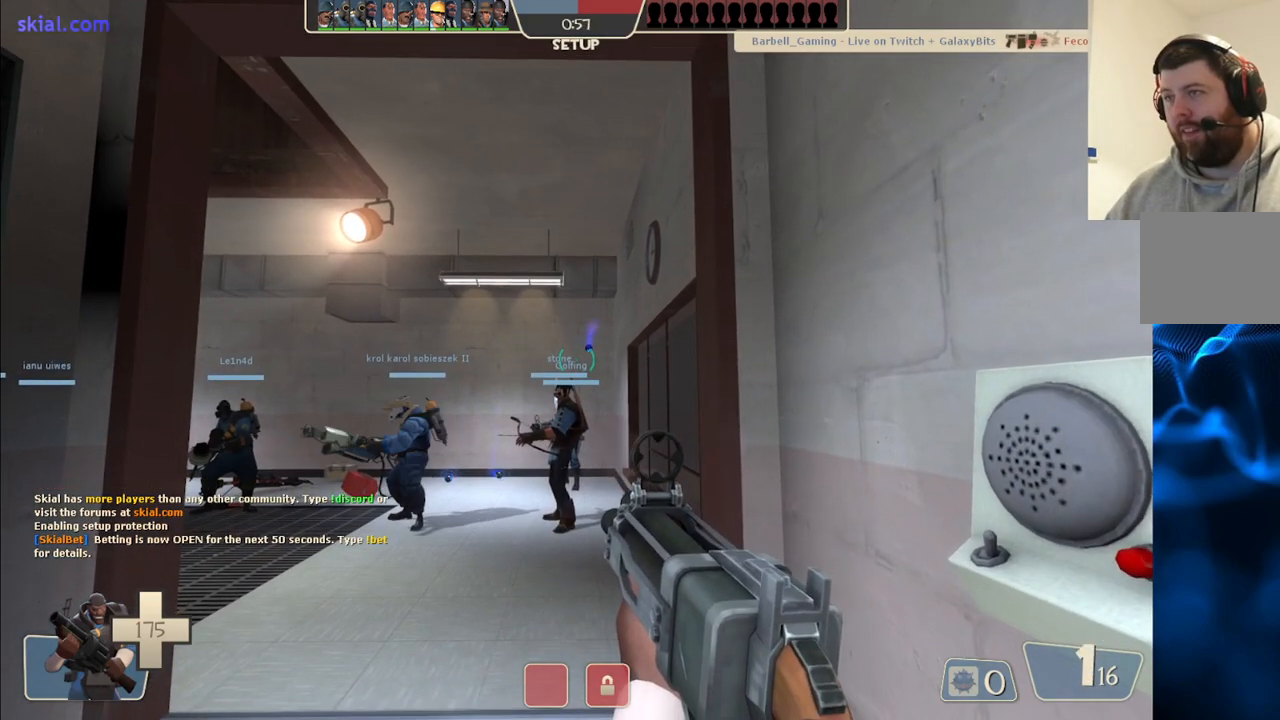
{"buttons": [], "left_stick": "center", "right_stick": "center", "events": [[50, "SQUARE", "up"], [150, "SQUARE", "down"], [200, "SQUARE", "up"], [283, "SQUARE", "down"], [350, "SQUARE", "up"]]}
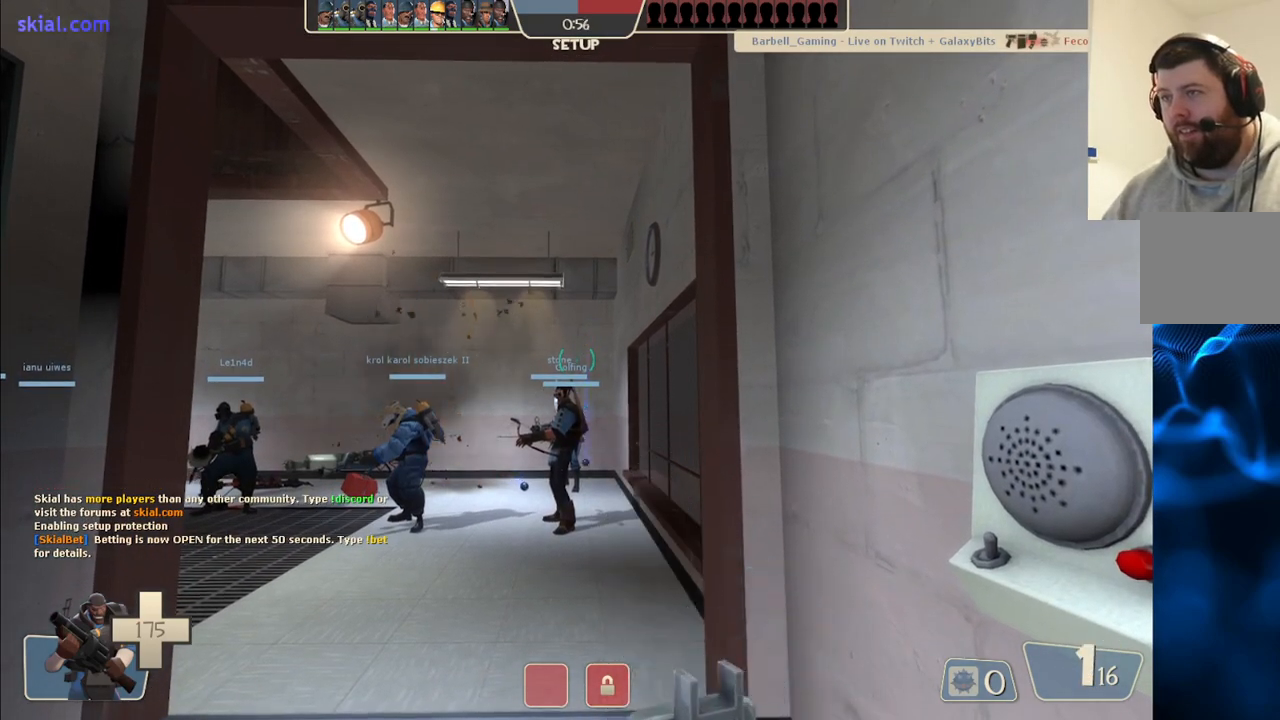
{"buttons": [], "left_stick": "up-left", "right_stick": "center", "events": [[17, "right_stick", "left"], [150, "left_stick", "left"], [217, "right_stick", "center"], [300, "left_stick", "up-left"]]}
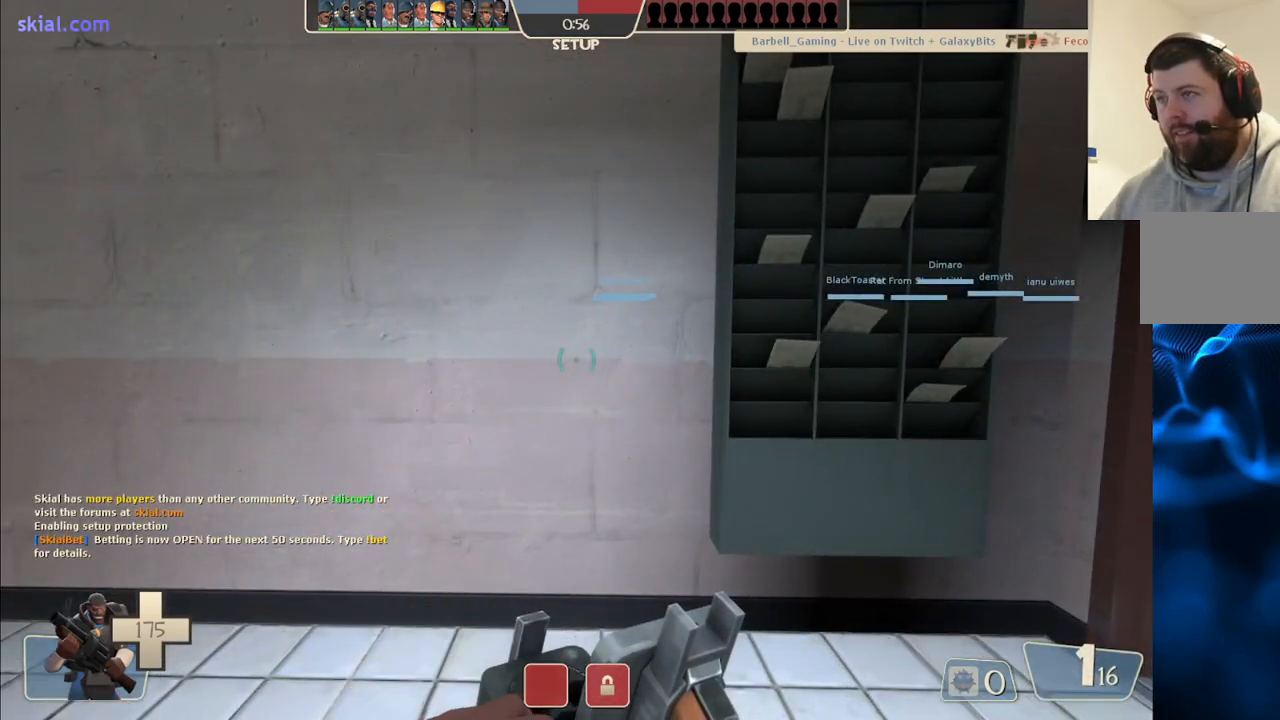
{"buttons": [], "left_stick": "center", "right_stick": "center", "events": [[117, "right_stick", "left"], [167, "left_stick", "center"], [300, "right_stick", "center"]]}
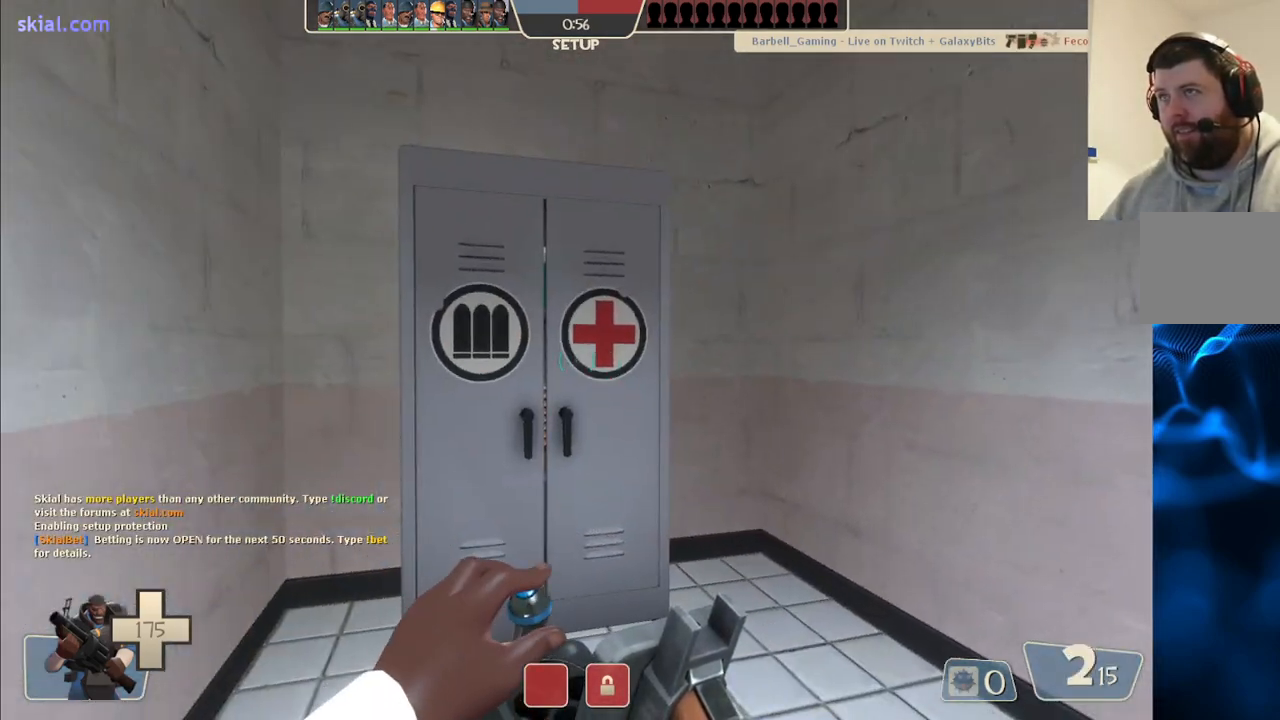
{"buttons": [], "left_stick": "up", "right_stick": "center", "events": [[317, "left_stick", "up"]]}
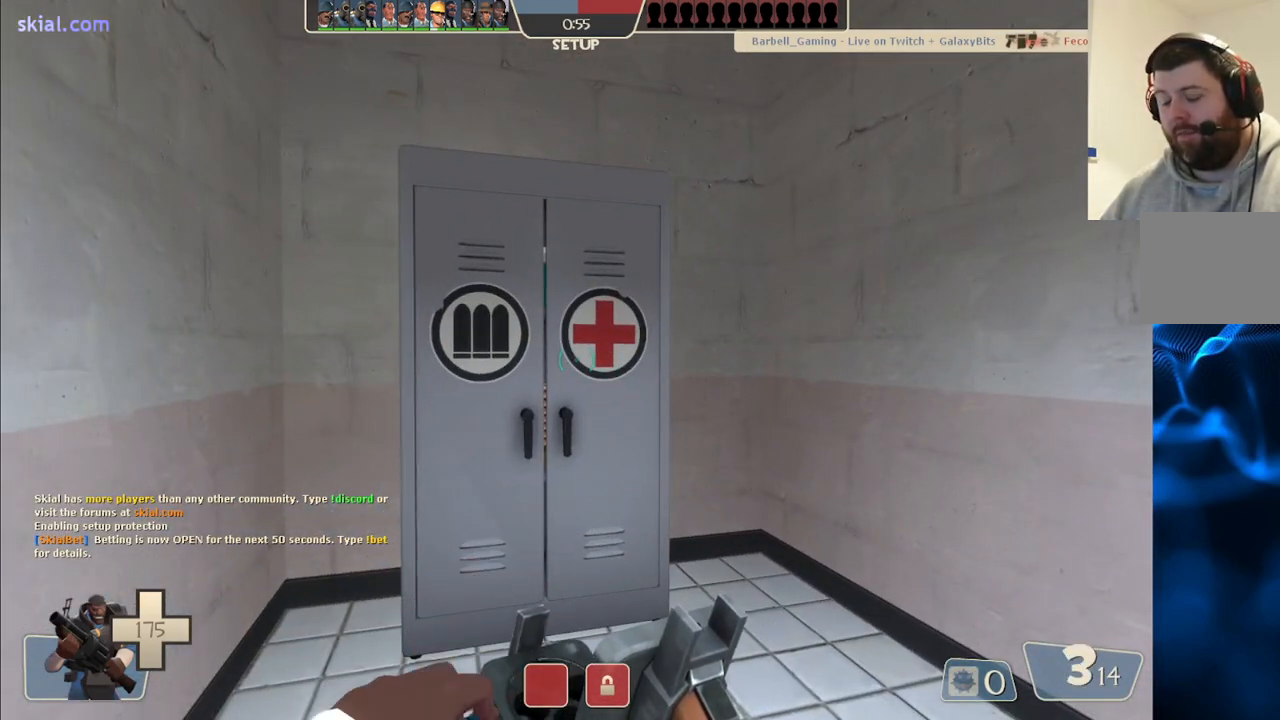
{"buttons": [], "left_stick": "up", "right_stick": "center", "events": [[167, "left_stick", "center"], [383, "left_stick", "up"]]}
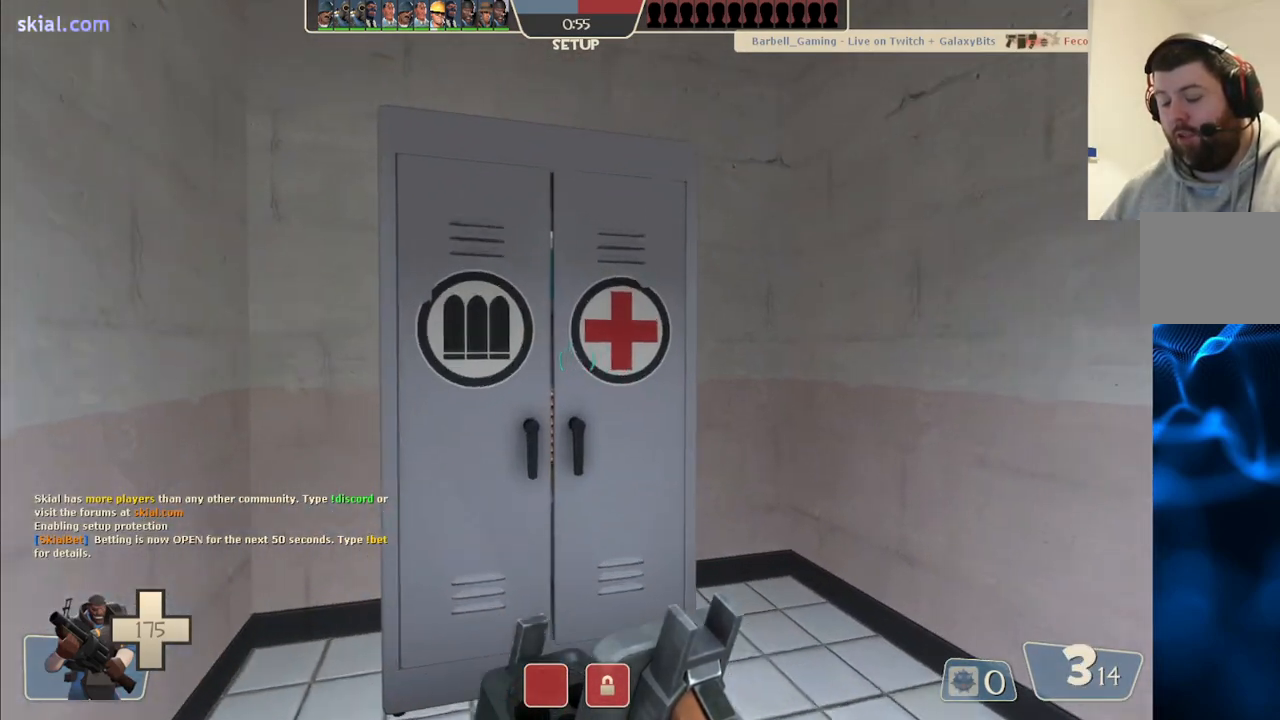
{"buttons": [], "left_stick": "down-right", "right_stick": "center", "events": [[467, "left_stick", "down-right"]]}
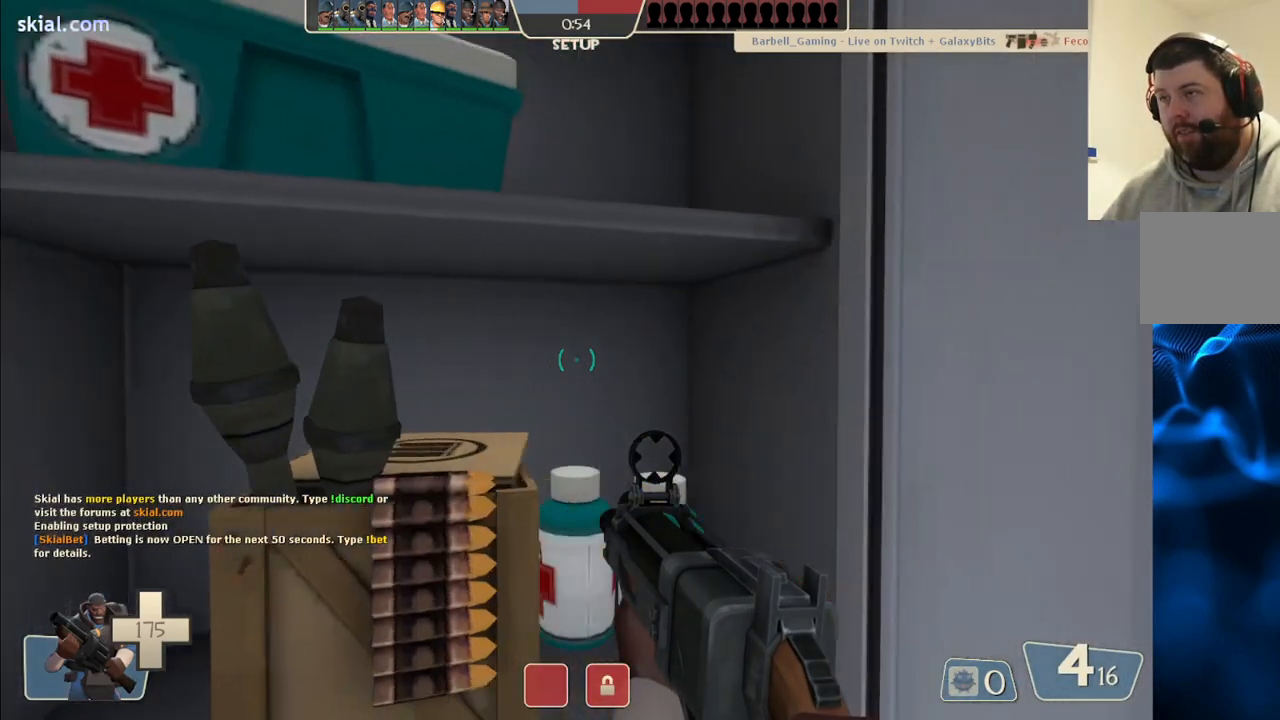
{"buttons": [], "left_stick": "down-right", "right_stick": "center", "events": [[17, "left_stick", "down"], [200, "left_stick", "down-right"]]}
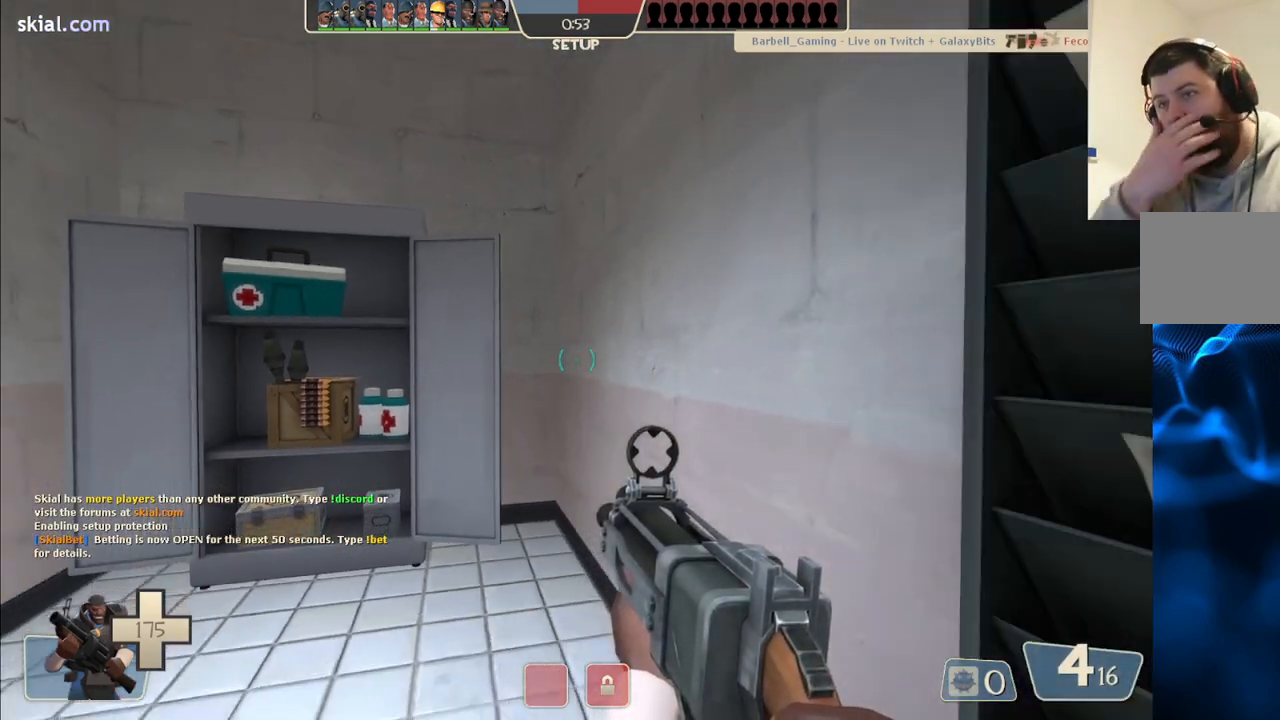
{"buttons": [], "left_stick": "right", "right_stick": "center", "events": [[233, "left_stick", "right"]]}
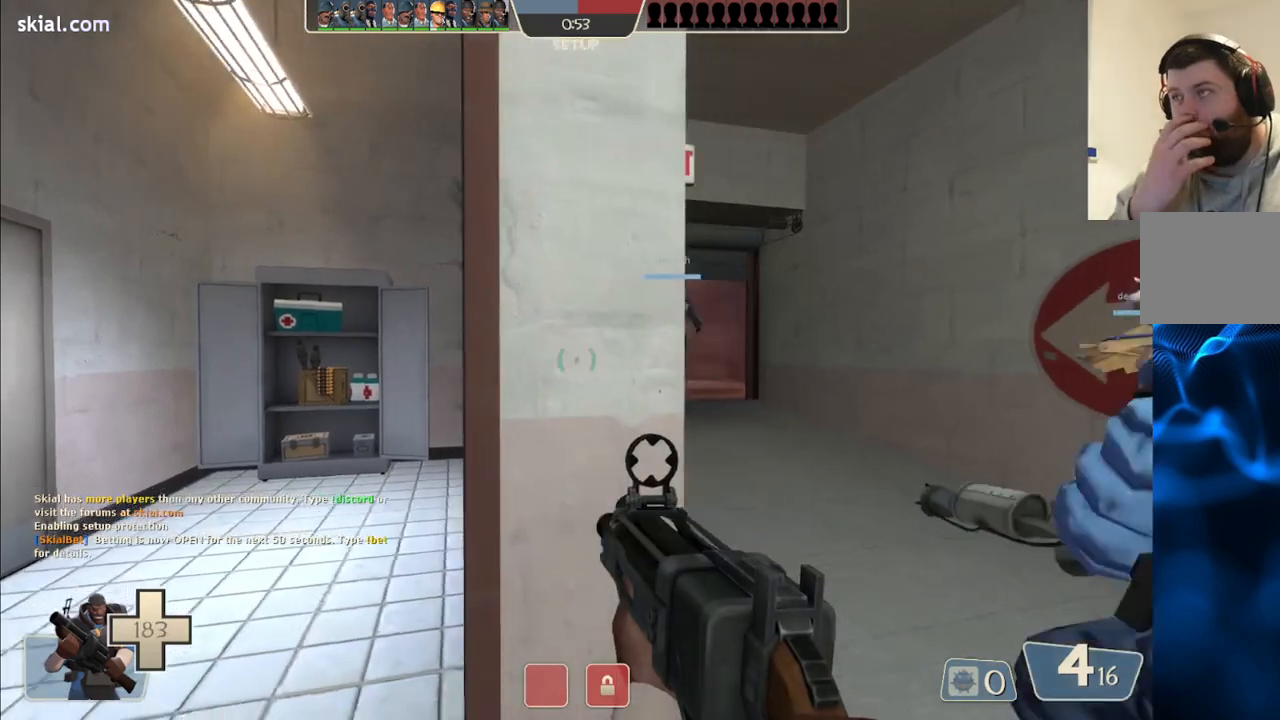
{"buttons": [], "left_stick": "up", "right_stick": "center", "events": [[150, "left_stick", "up-right"], [450, "left_stick", "up"]]}
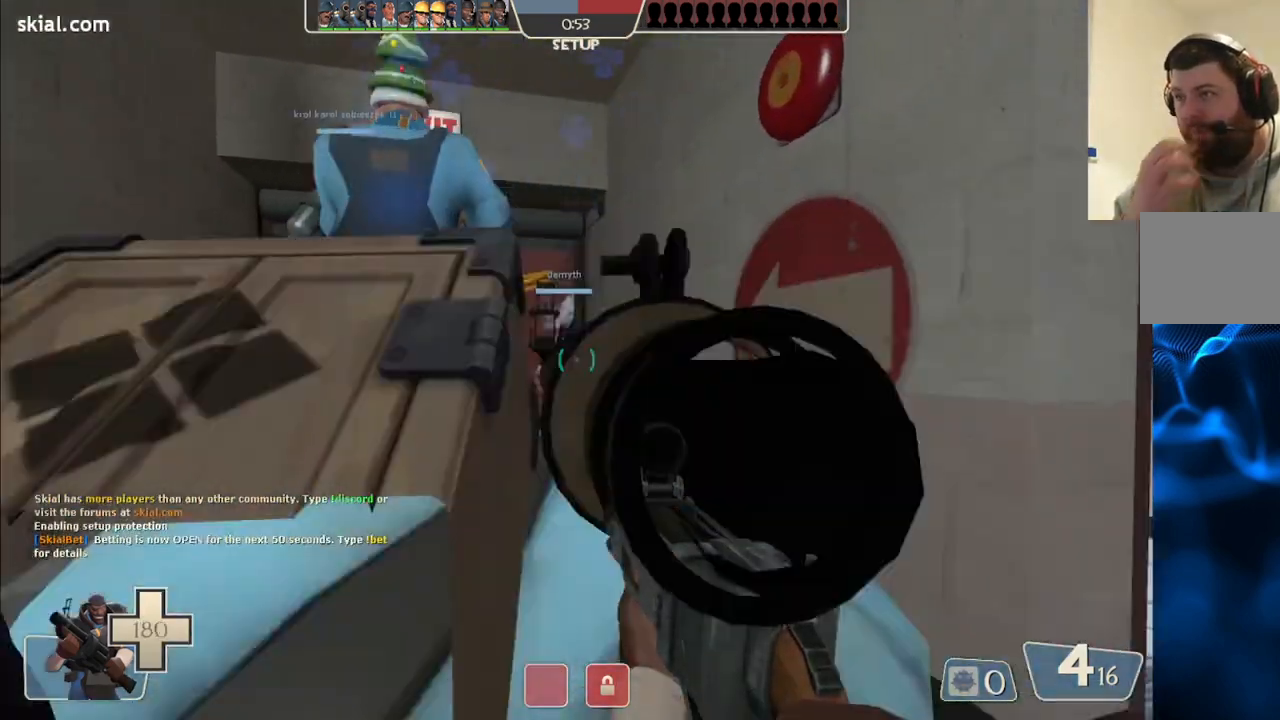
{"buttons": [], "left_stick": "up", "right_stick": "left", "events": [[500, "right_stick", "left"]]}
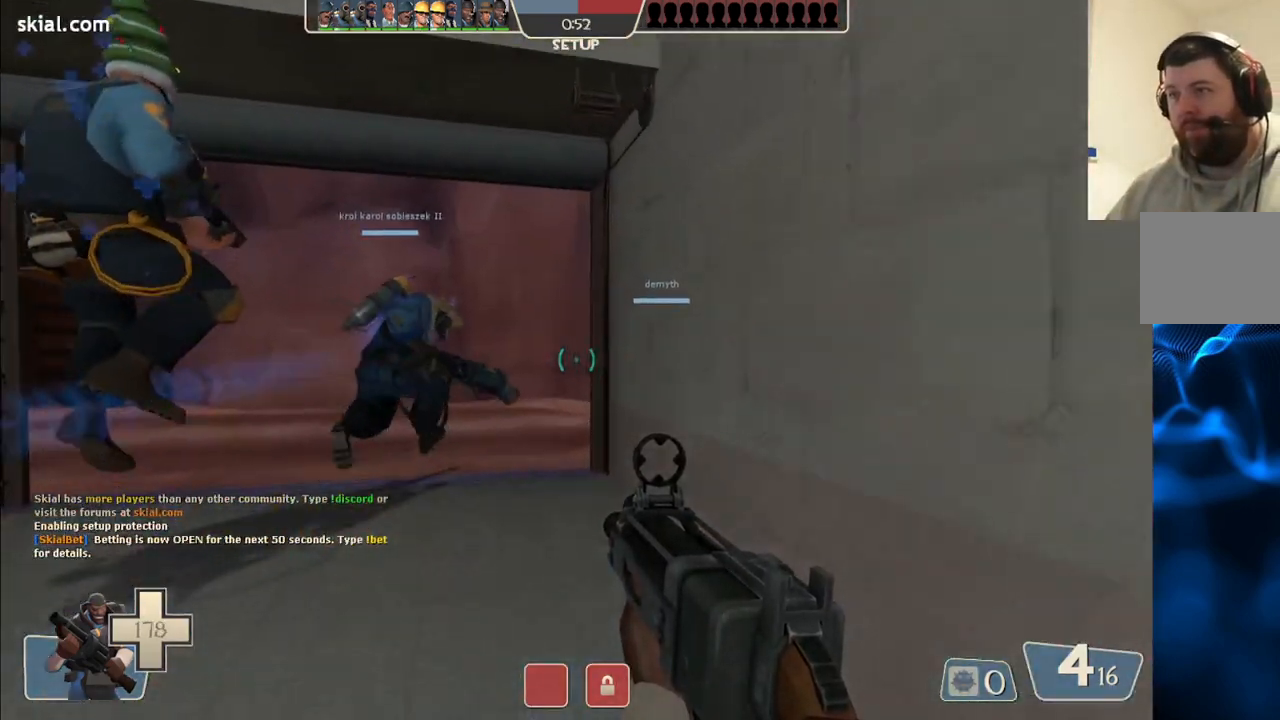
{"buttons": [], "left_stick": "up", "right_stick": "left", "events": [[150, "right_stick", "center"], [450, "right_stick", "left"]]}
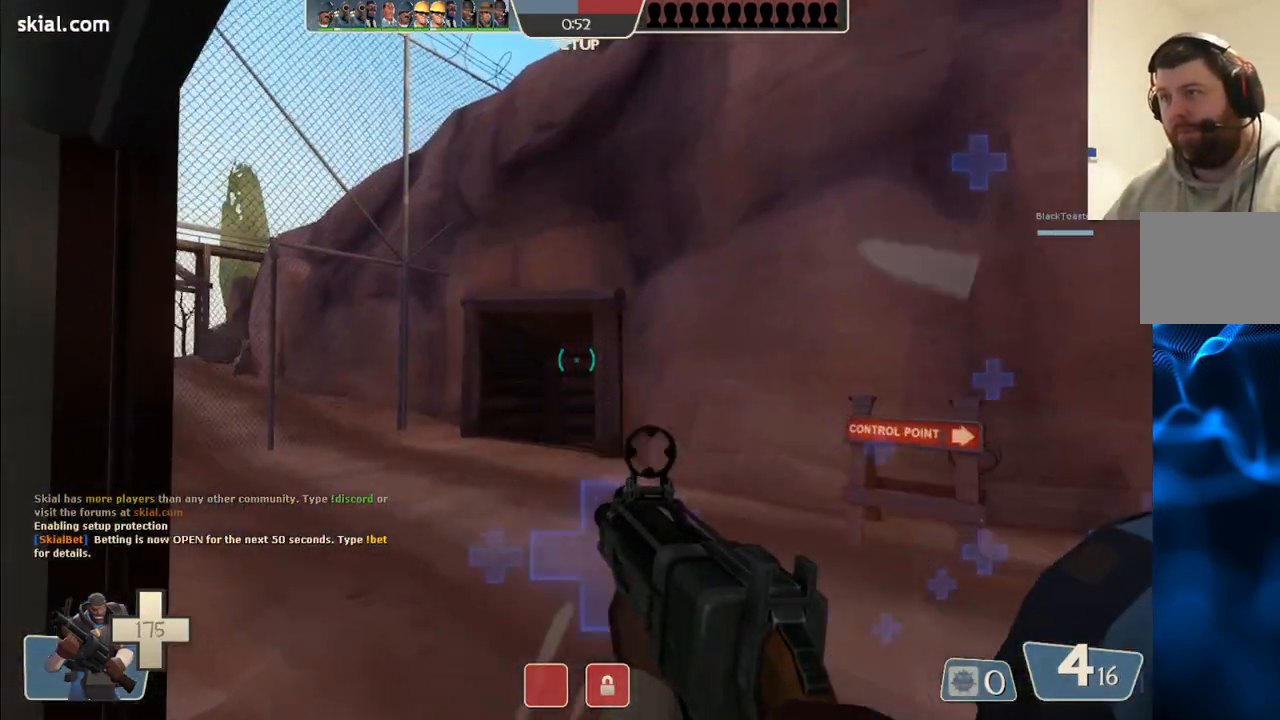
{"buttons": [], "left_stick": "up-left", "right_stick": "right", "events": [[117, "right_stick", "center"], [350, "left_stick", "up-left"], [367, "right_stick", "right"]]}
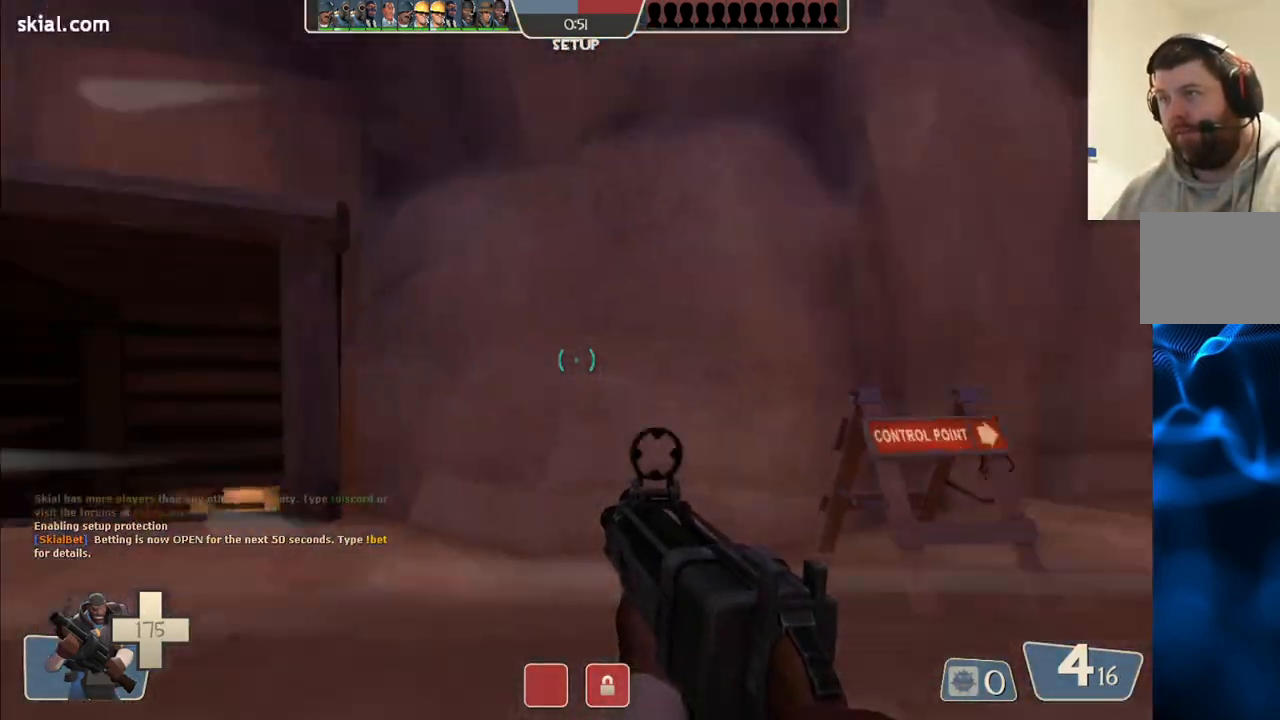
{"buttons": [], "left_stick": "down", "right_stick": "center", "events": [[17, "left_stick", "left"], [117, "left_stick", "down-left"], [117, "right_stick", "up-right"], [217, "right_stick", "center"], [250, "left_stick", "down"]]}